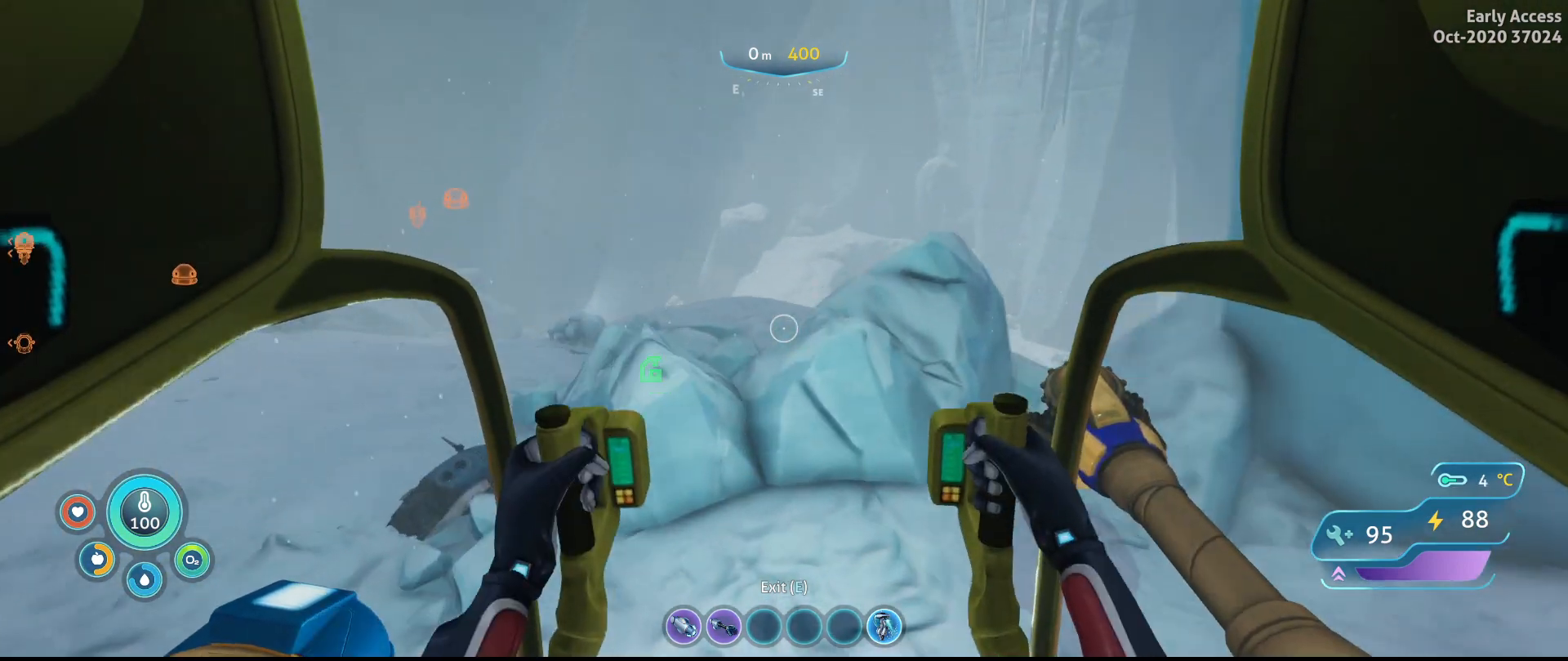
Gameplay with keyboard and mouse; each line is a JSON object with the keys and mouse buttons held at the frame after it. "events" lists presses ("down") and releases ("up") of "a", "ctrl", "d", "e", "q", "s", "shift", "space", "w", "mouse_left", "mouse_wheel", "mouse_right", "mouse_mb4" and "mouse_mb5" between this image and that frame as [ms after this image, input, new state], when the widget could be followed in between. "mouse_left", "mouse_wheel", "mouse_right", "mouse_mb4", "mouse_mb5" = the "left", "wheel", "right", "mb4", "mb5" buttons of the "mouse" list. No other keys are recorded. "wheel" means that the mouse wheel is clicked or scrolled. Not read: mouse_move.
{"keys": ["a"], "mouse": [], "events": []}
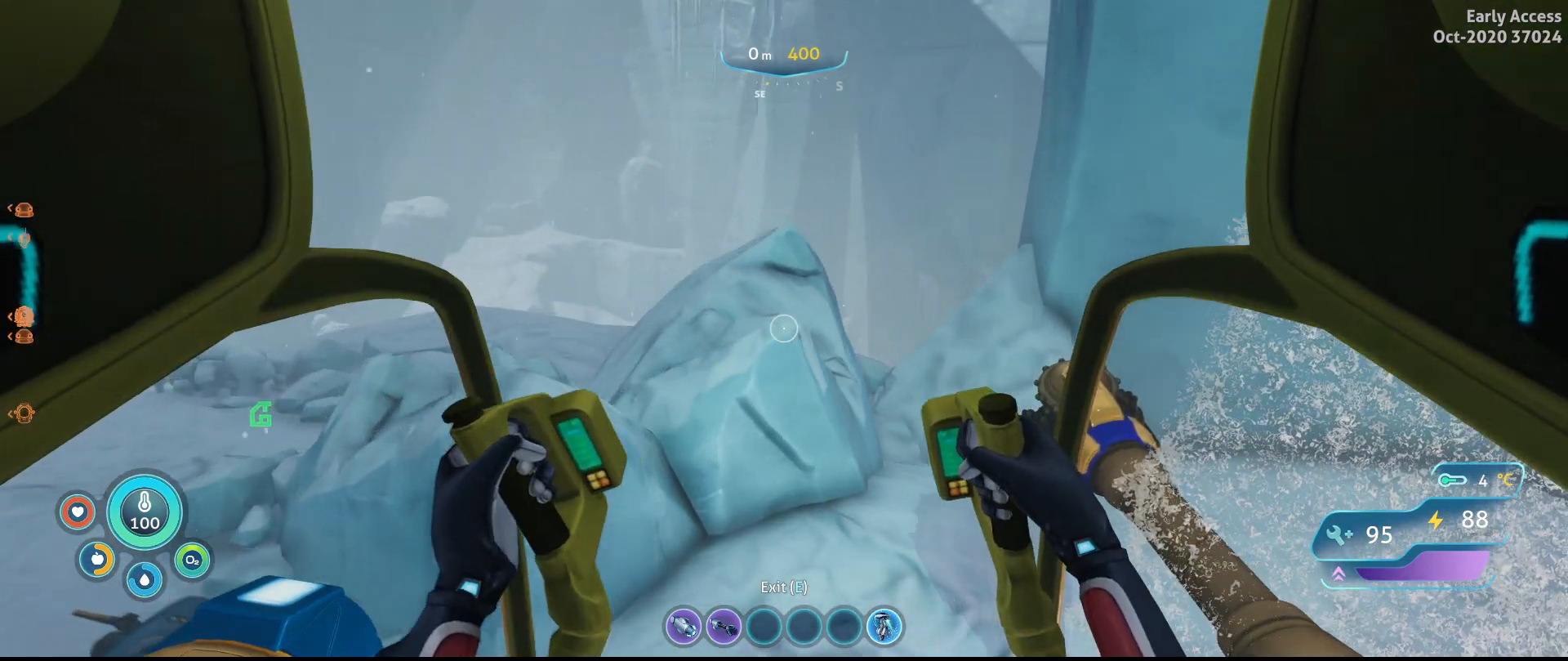
{"keys": ["a", "w"], "mouse": [], "events": [[200, "w", "down"]]}
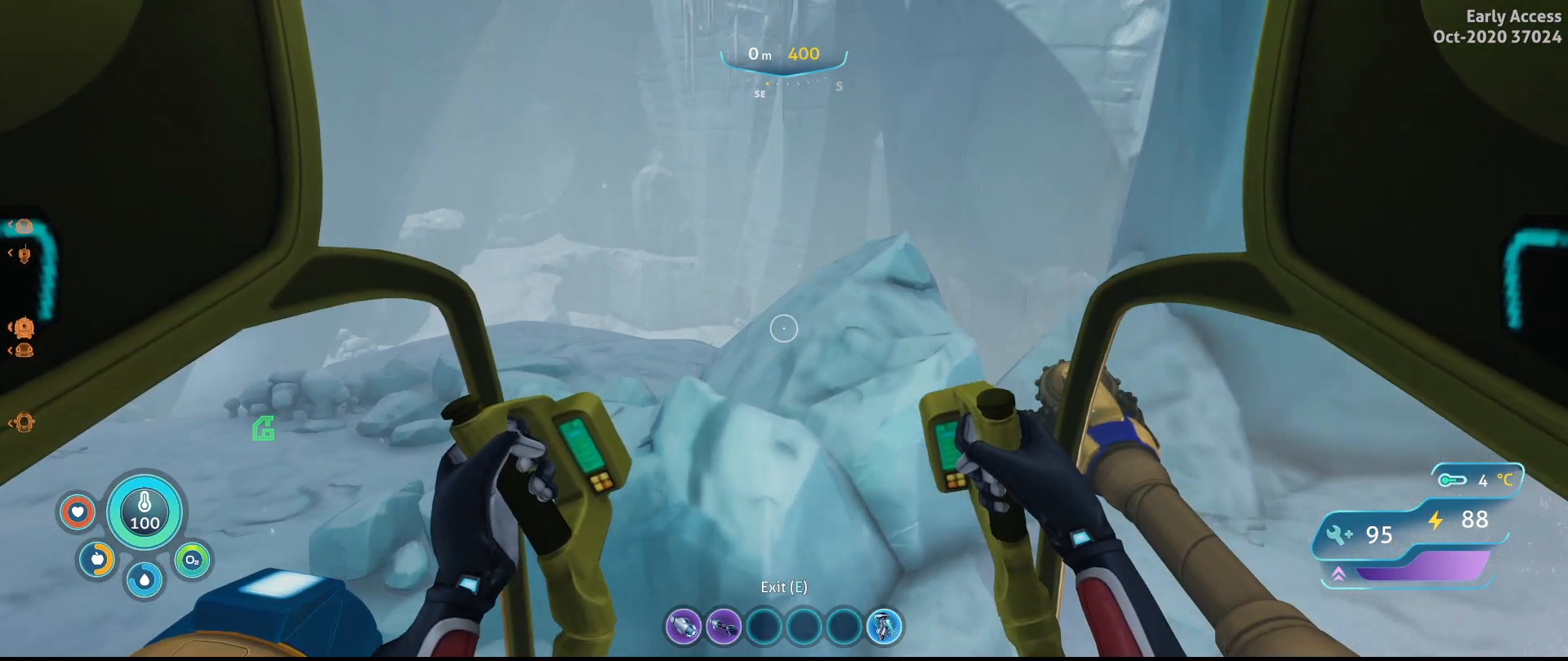
{"keys": ["a", "w"], "mouse": [], "events": []}
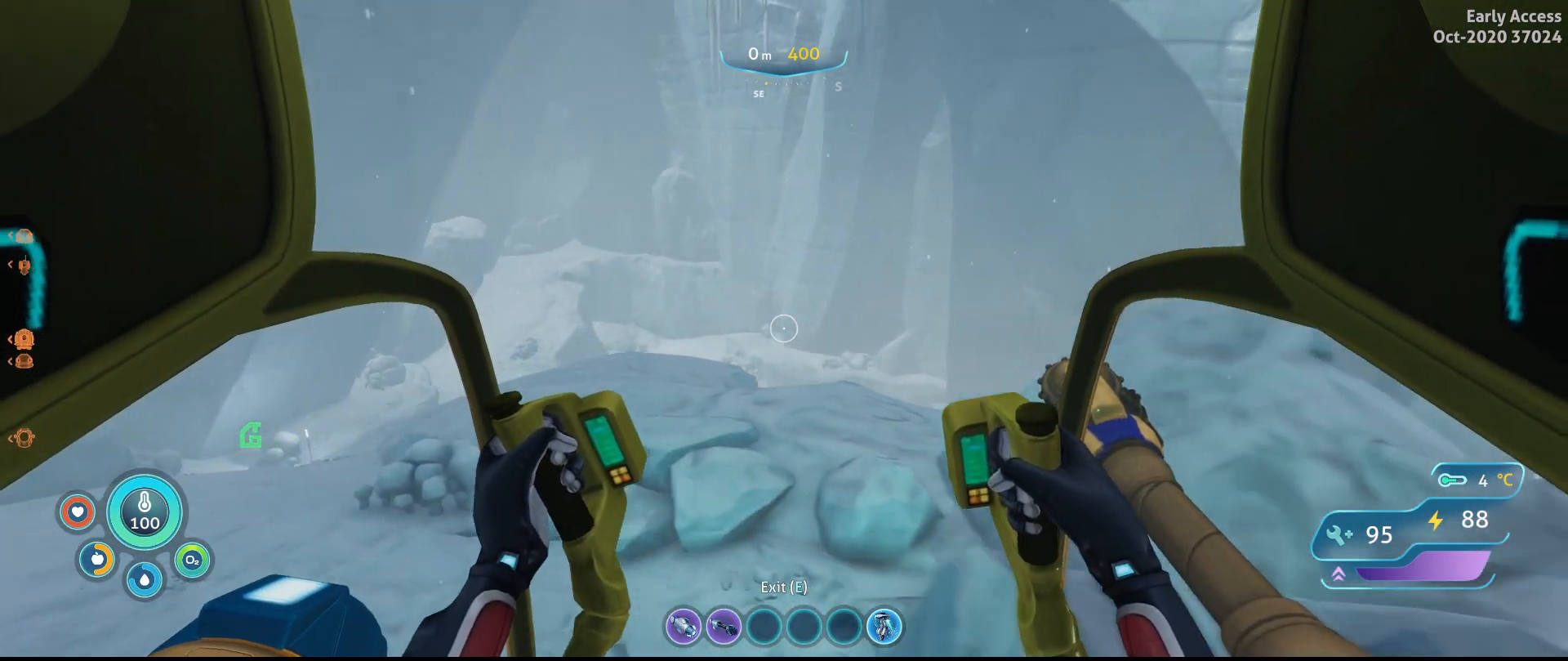
{"keys": ["a", "w"], "mouse": [], "events": []}
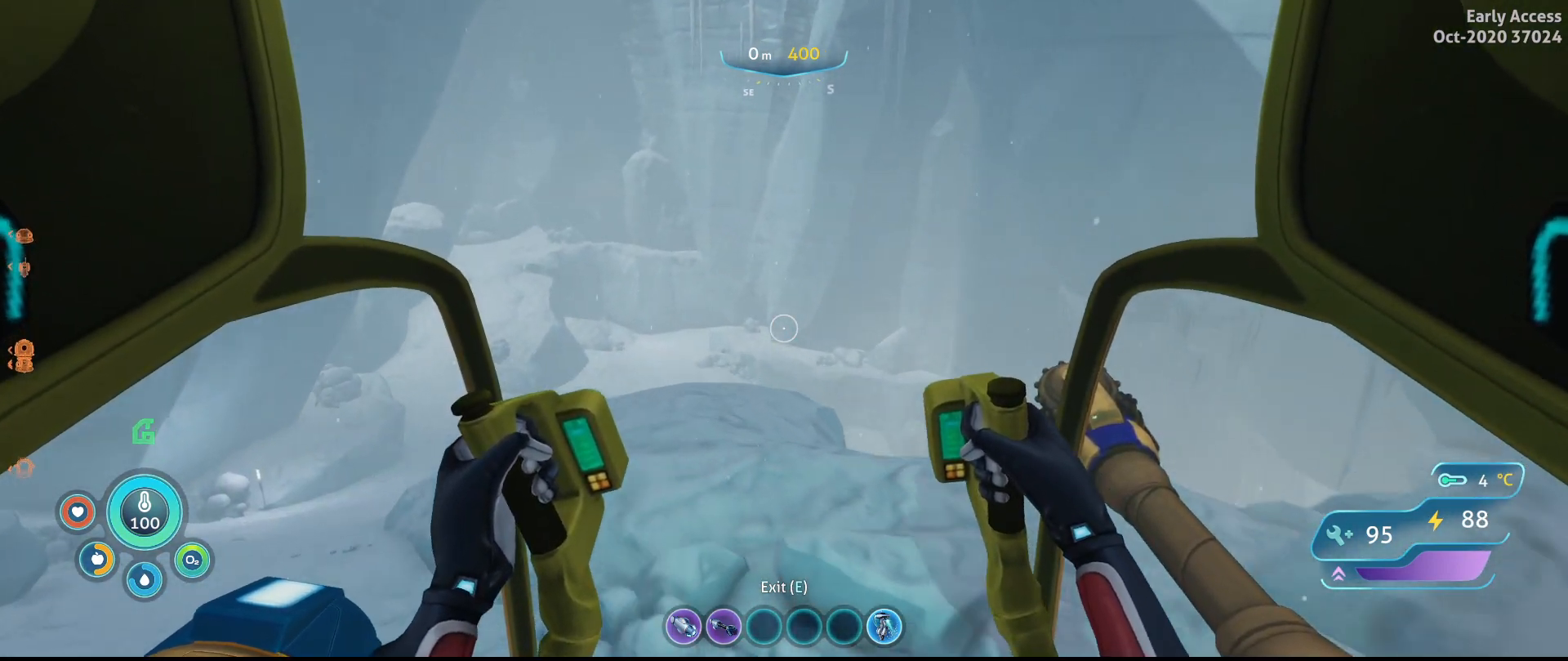
{"keys": ["a", "w"], "mouse": [], "events": []}
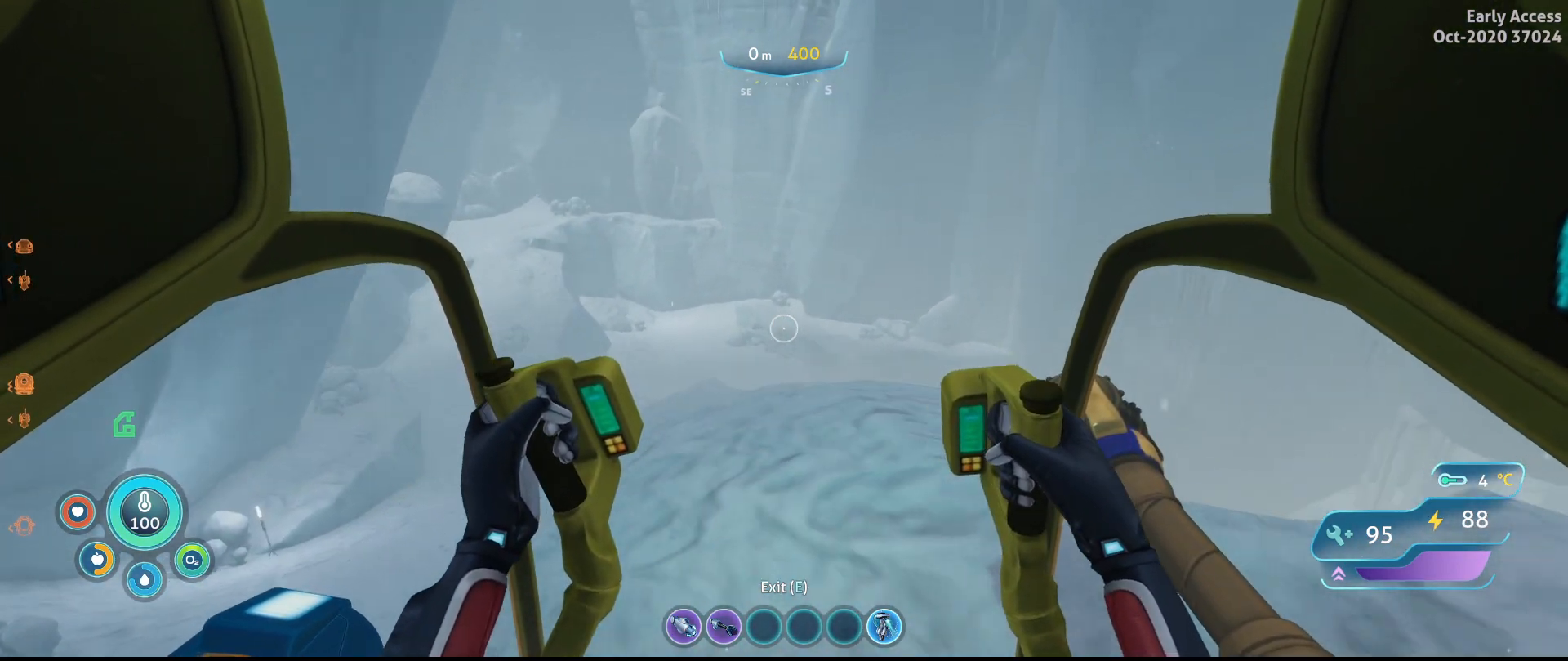
{"keys": ["w"], "mouse": [], "events": [[300, "a", "up"]]}
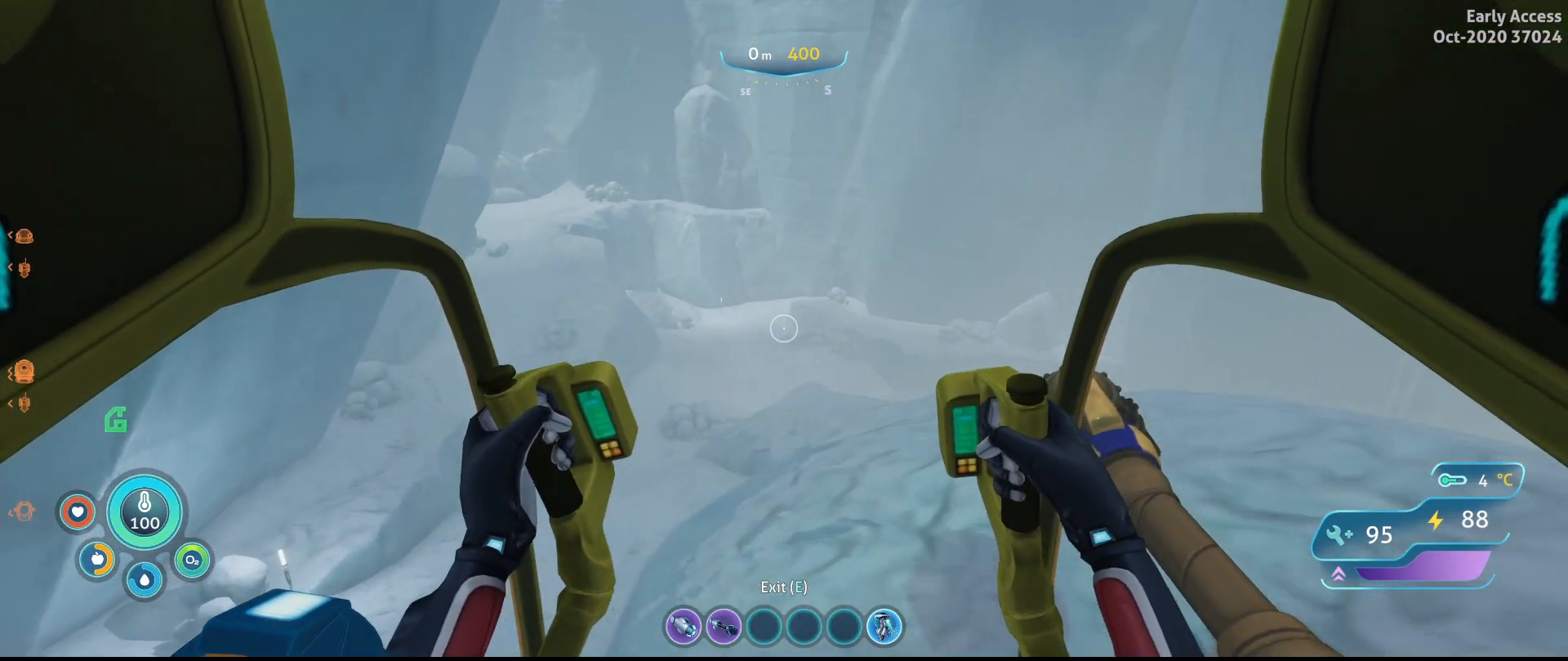
{"keys": ["w"], "mouse": [], "events": [[133, "a", "down"], [300, "a", "up"], [400, "a", "down"], [500, "a", "up"]]}
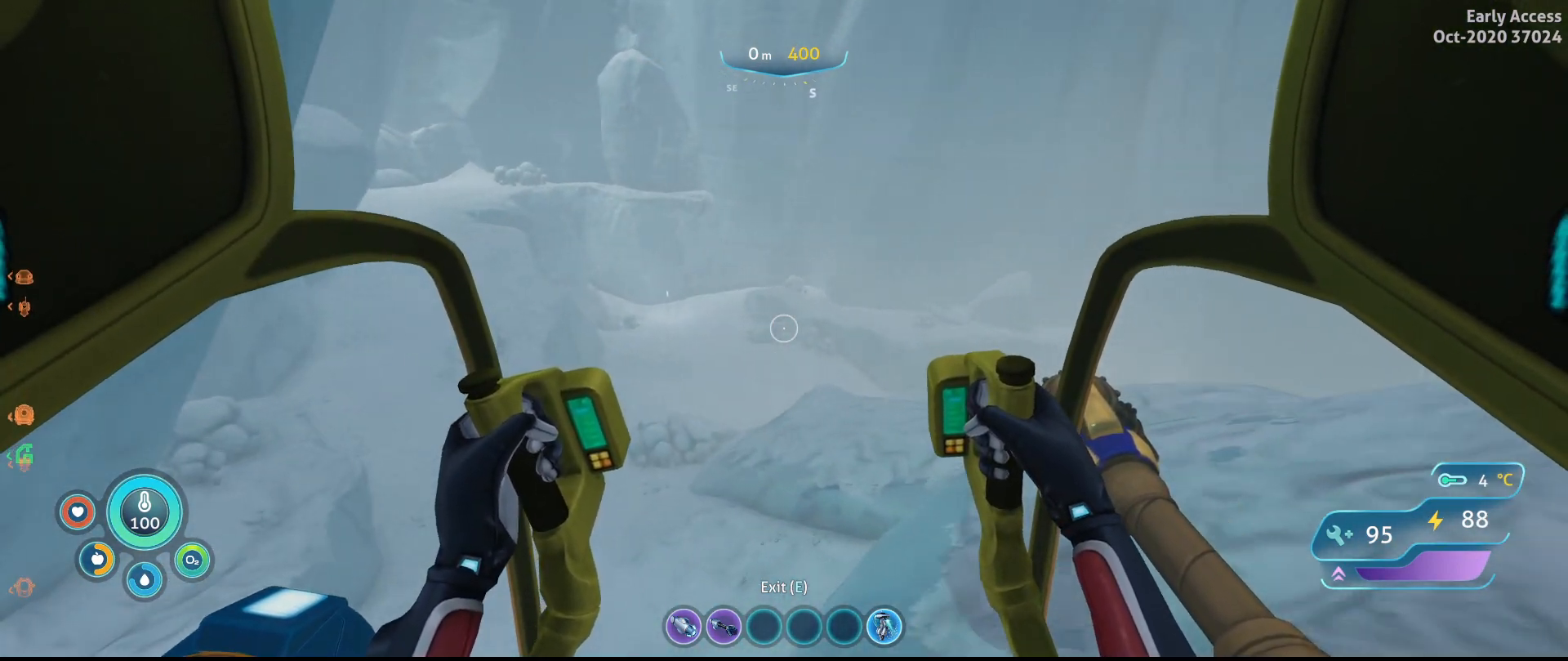
{"keys": ["a", "w"], "mouse": [], "events": [[200, "a", "down"]]}
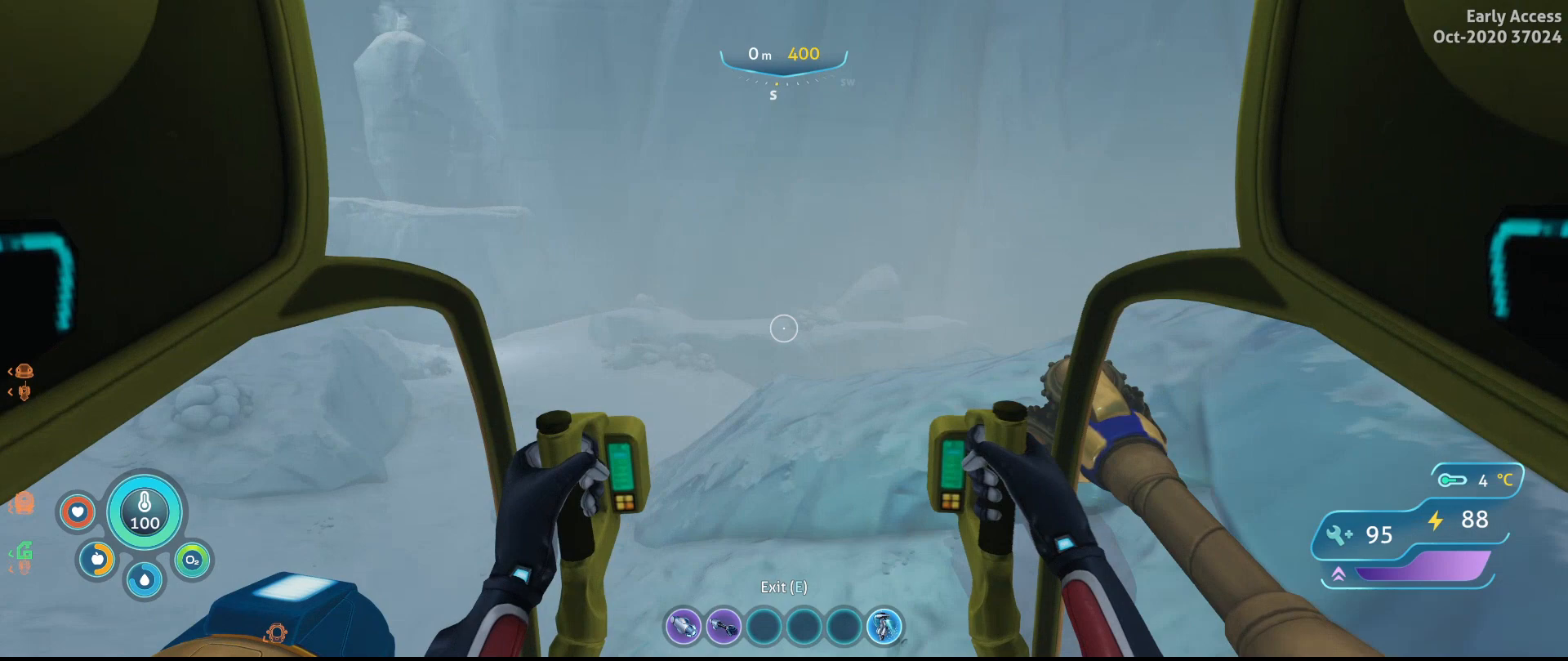
{"keys": ["a", "w"], "mouse": [], "events": []}
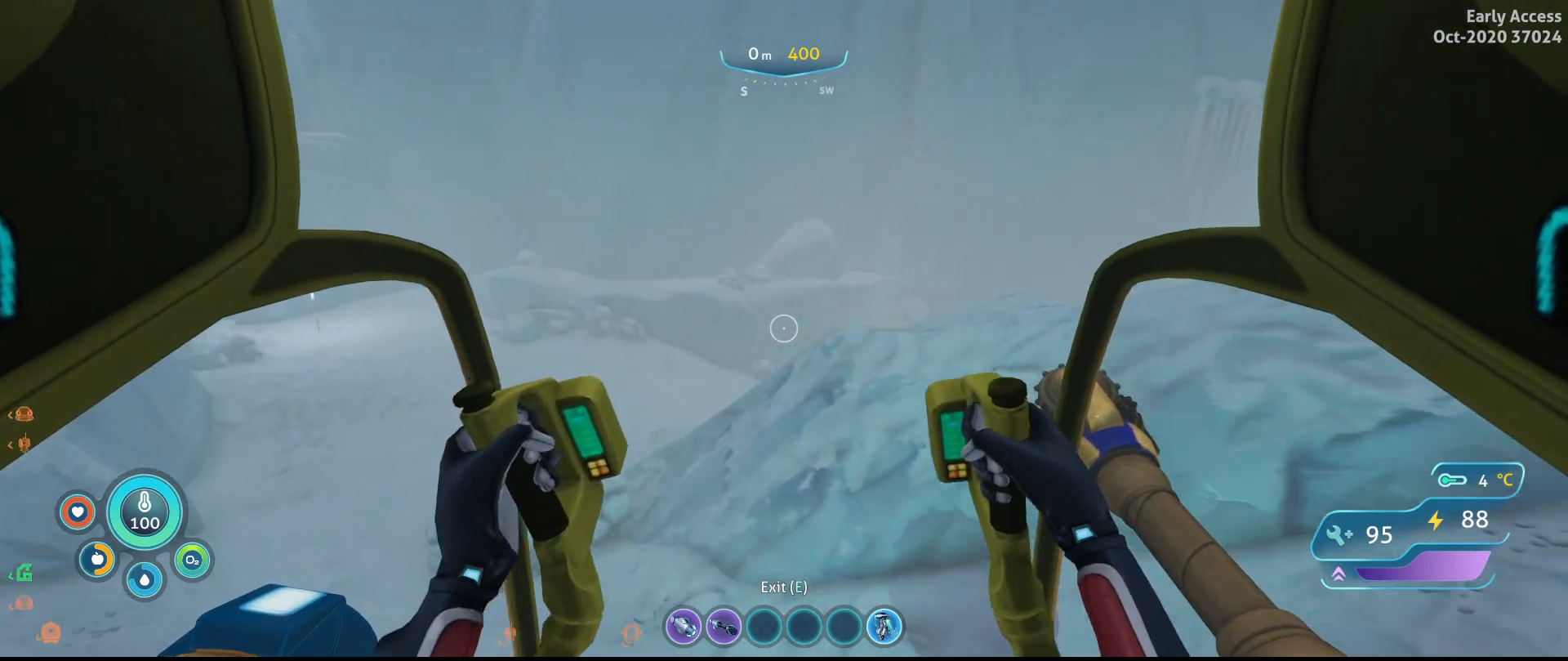
{"keys": ["a", "w"], "mouse": [], "events": []}
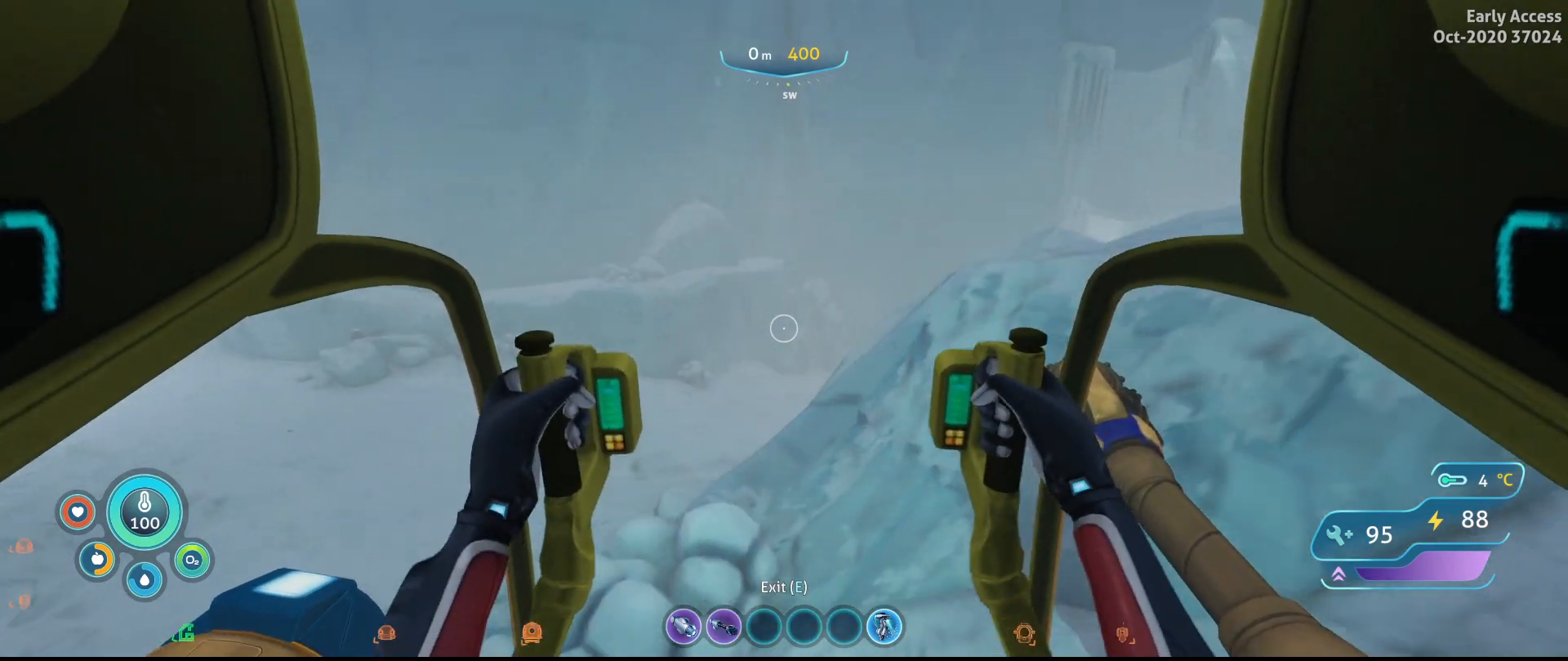
{"keys": ["a", "w"], "mouse": [], "events": []}
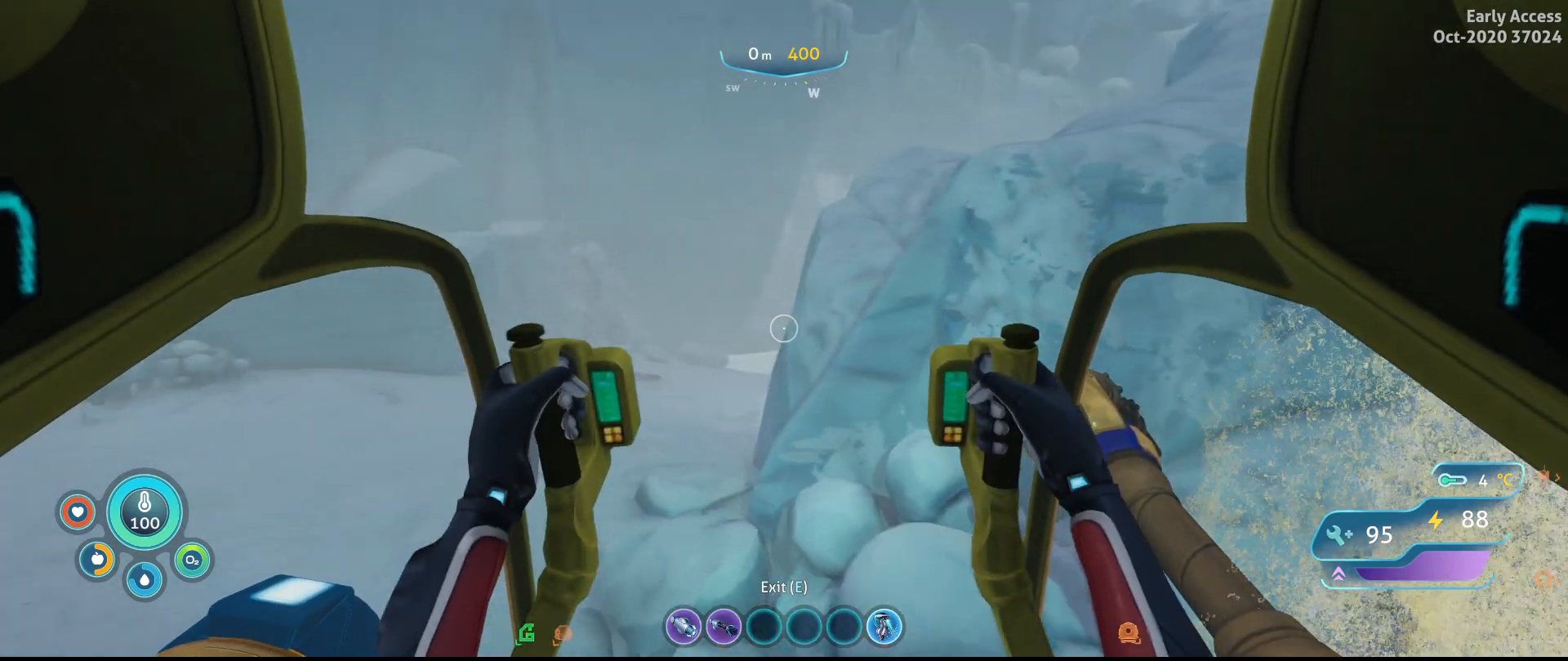
{"keys": ["a", "w"], "mouse": [], "events": []}
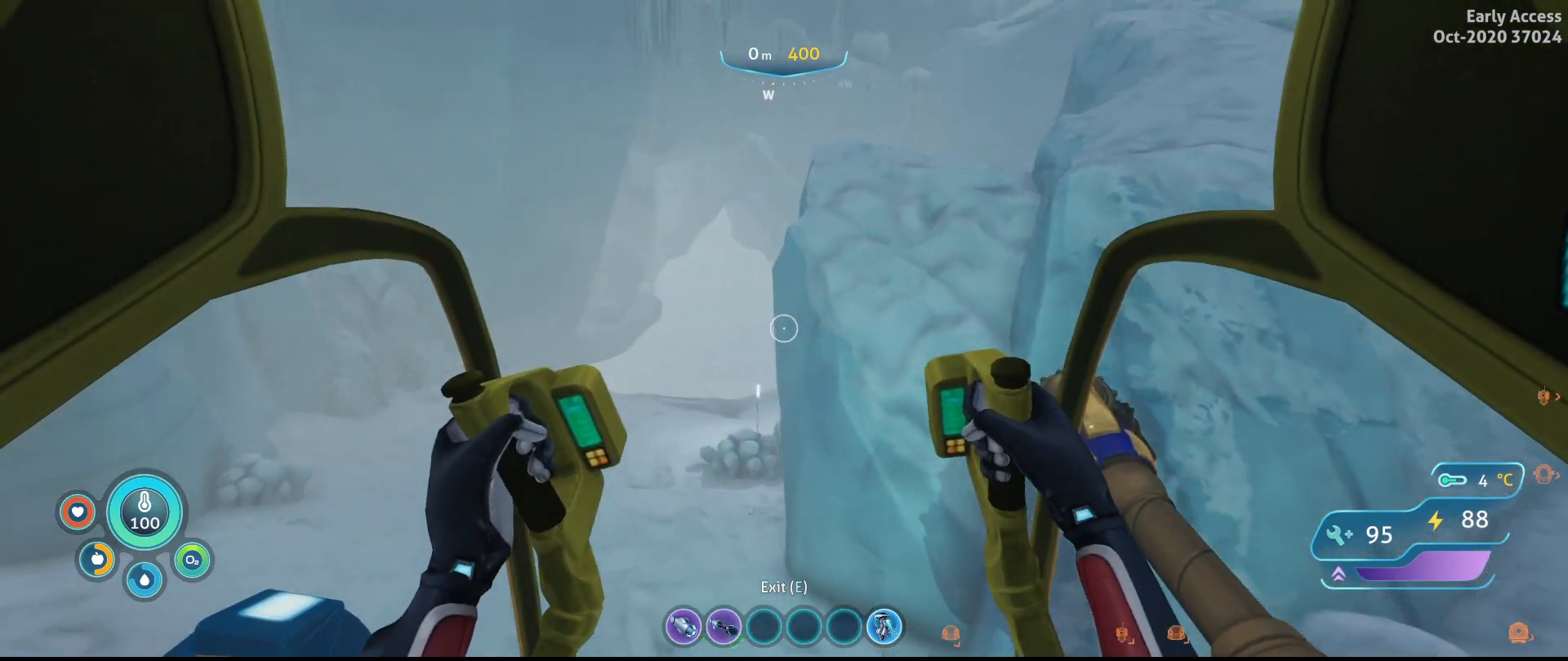
{"keys": [], "mouse": [], "events": [[167, "w", "up"], [200, "a", "up"]]}
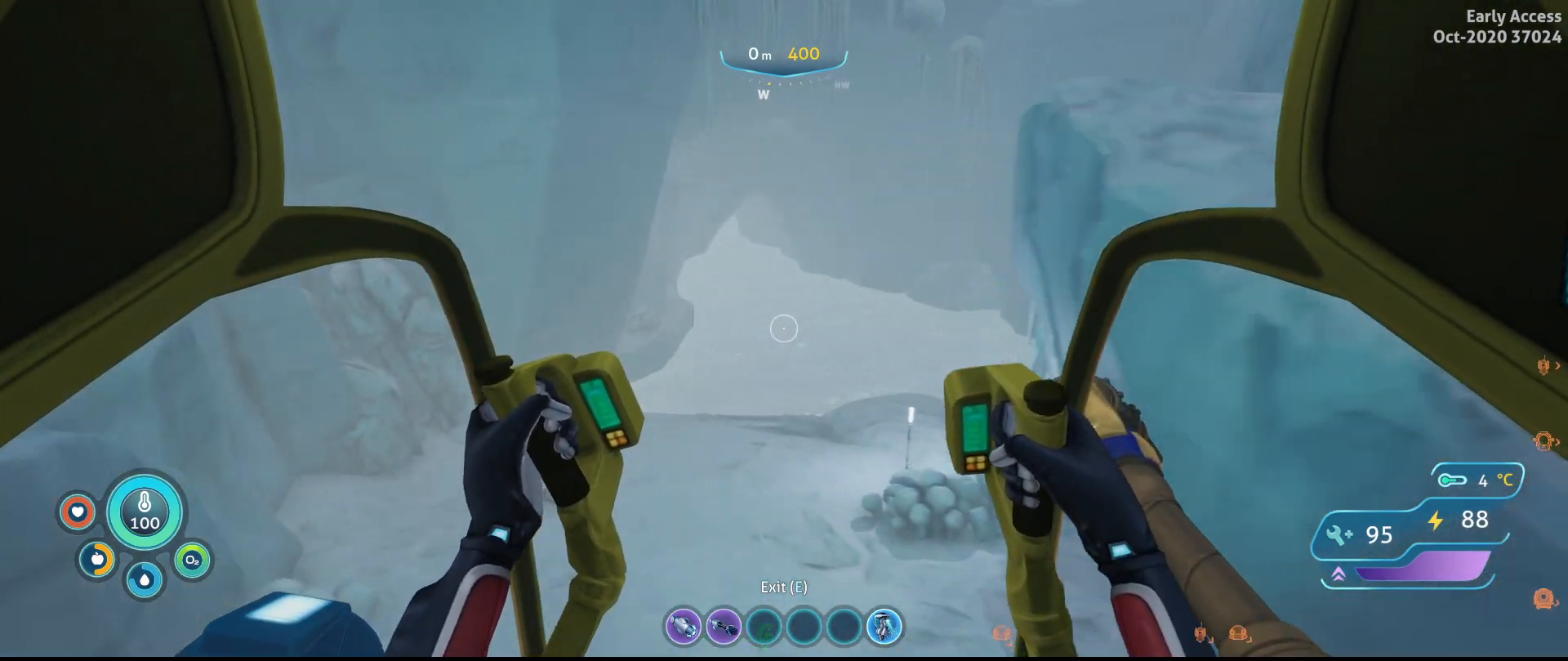
{"keys": [], "mouse": [], "events": []}
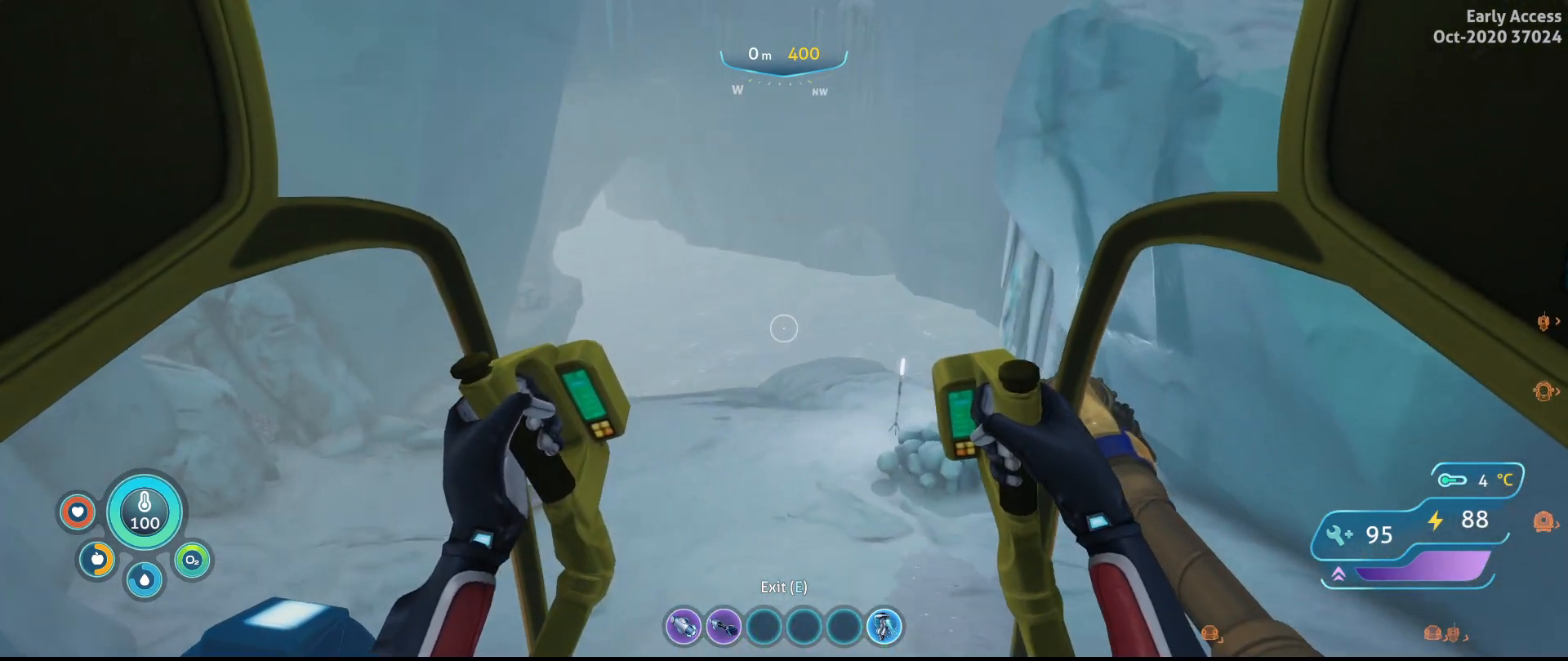
{"keys": ["w"], "mouse": [], "events": [[433, "w", "down"]]}
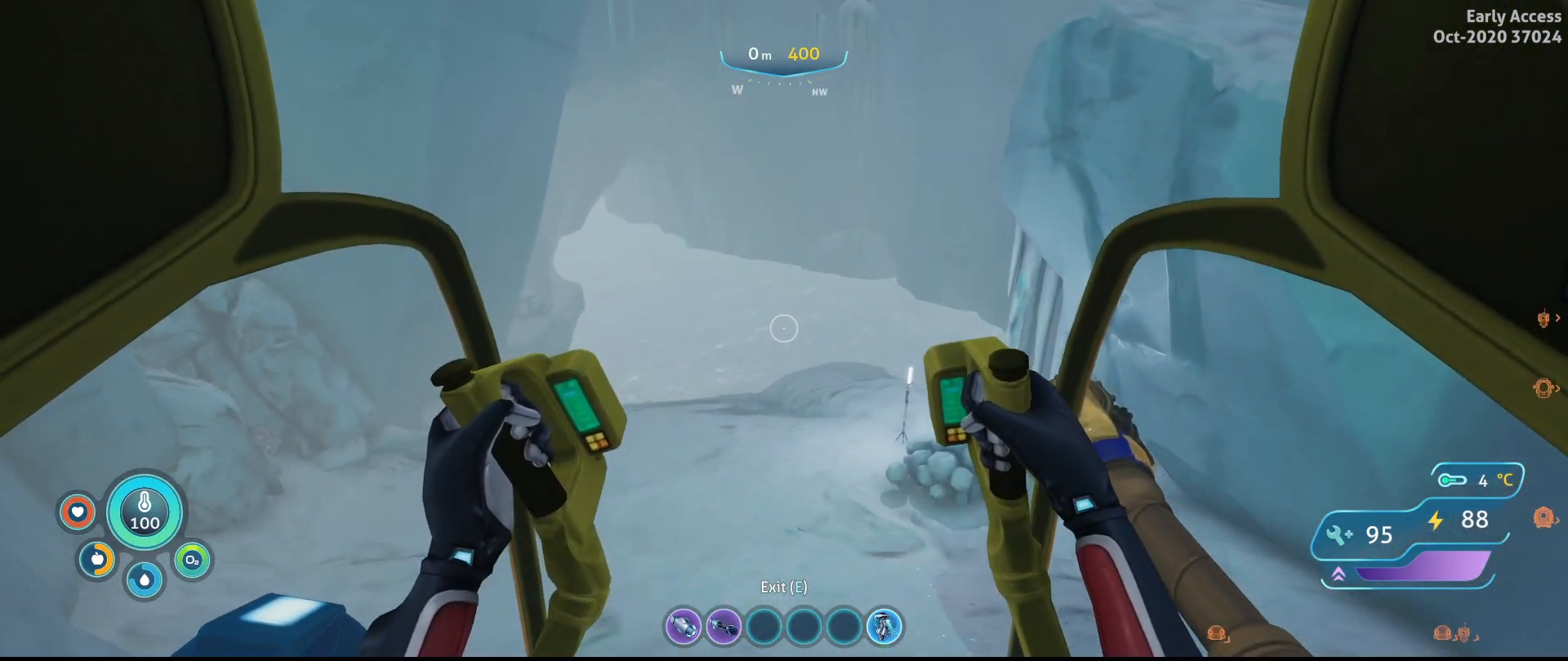
{"keys": ["a", "w"], "mouse": [], "events": [[467, "a", "down"]]}
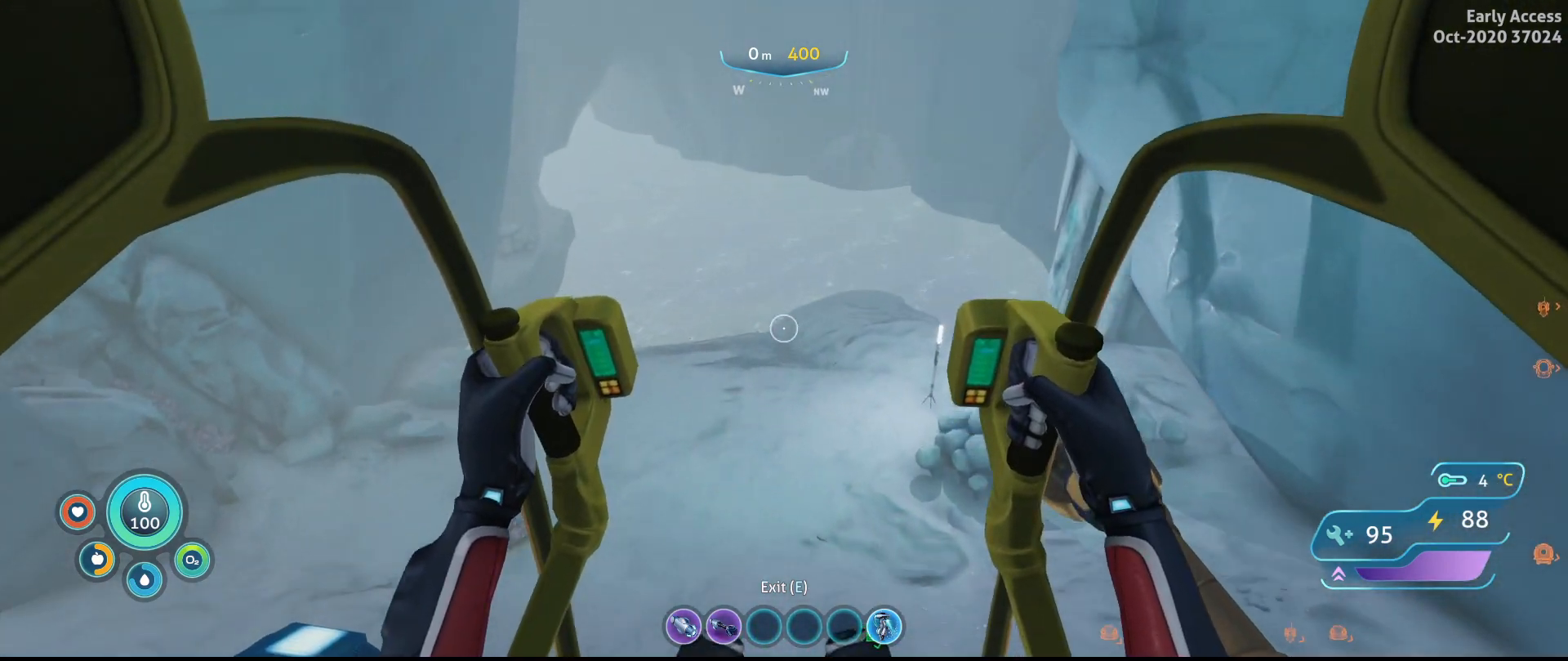
{"keys": ["a", "w"], "mouse": [], "events": []}
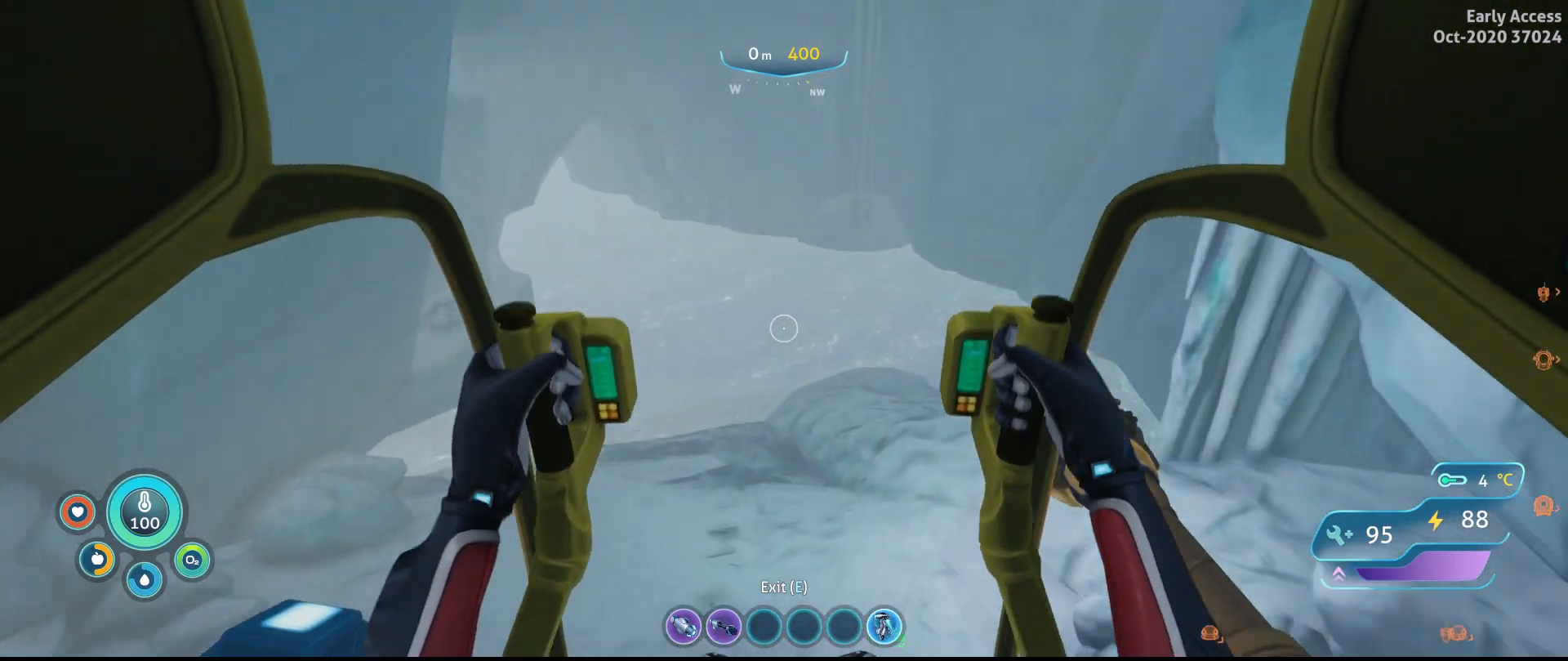
{"keys": ["w"], "mouse": [], "events": [[200, "a", "up"]]}
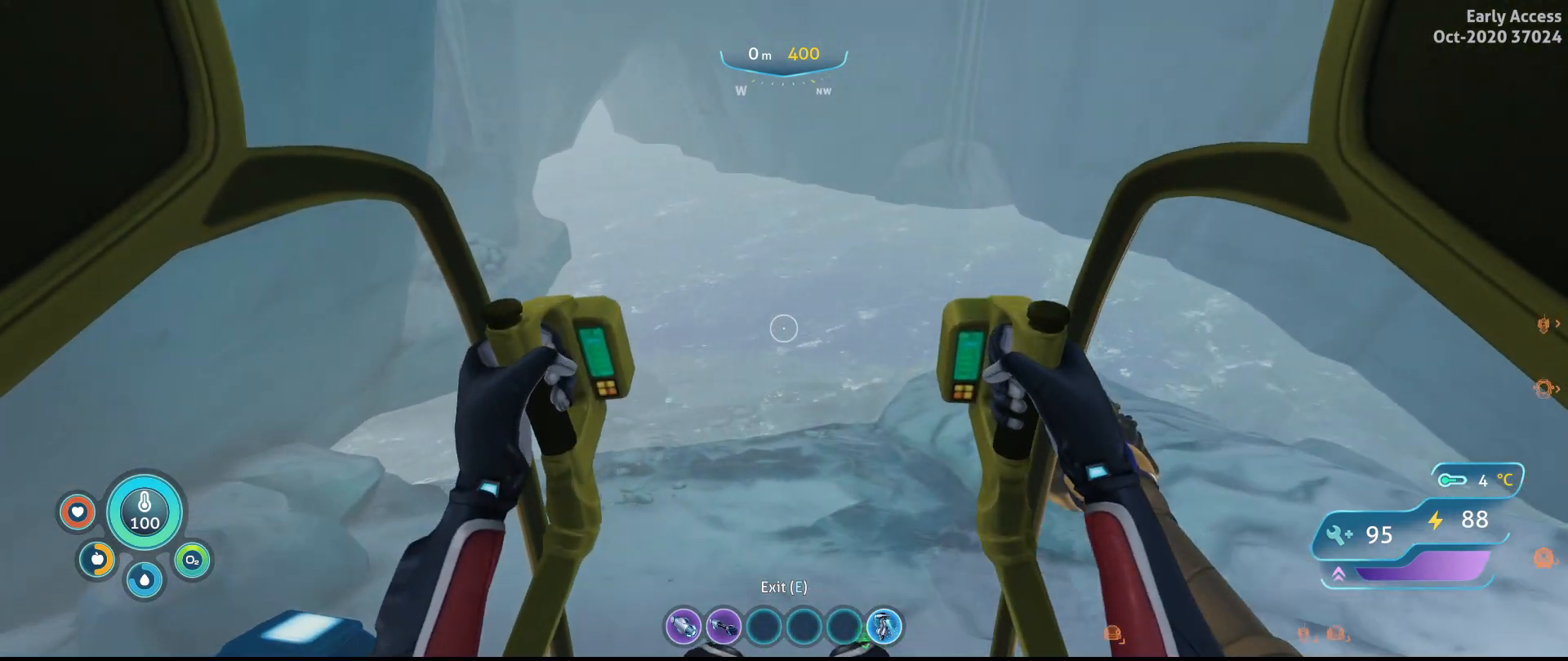
{"keys": [], "mouse": [], "events": [[100, "w", "up"]]}
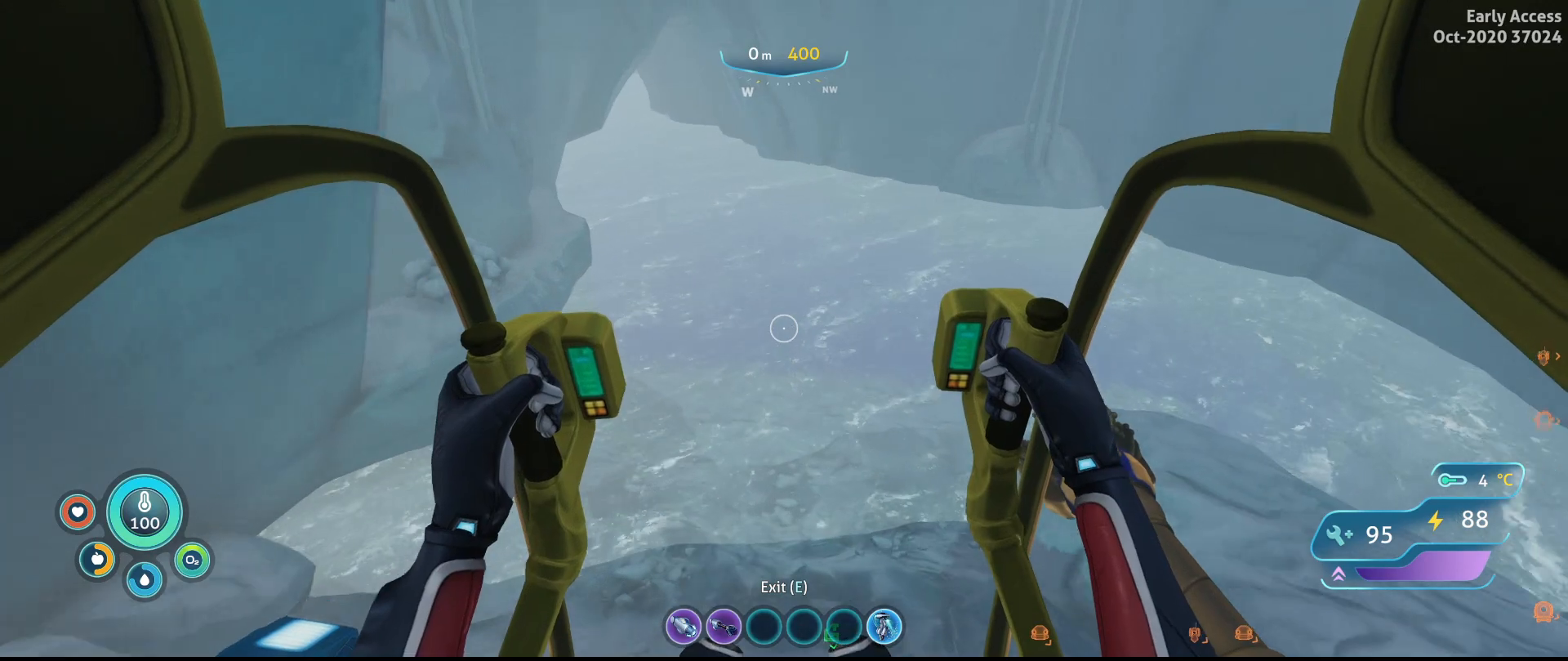
{"keys": [], "mouse": [], "events": [[167, "e", "down"], [233, "e", "up"]]}
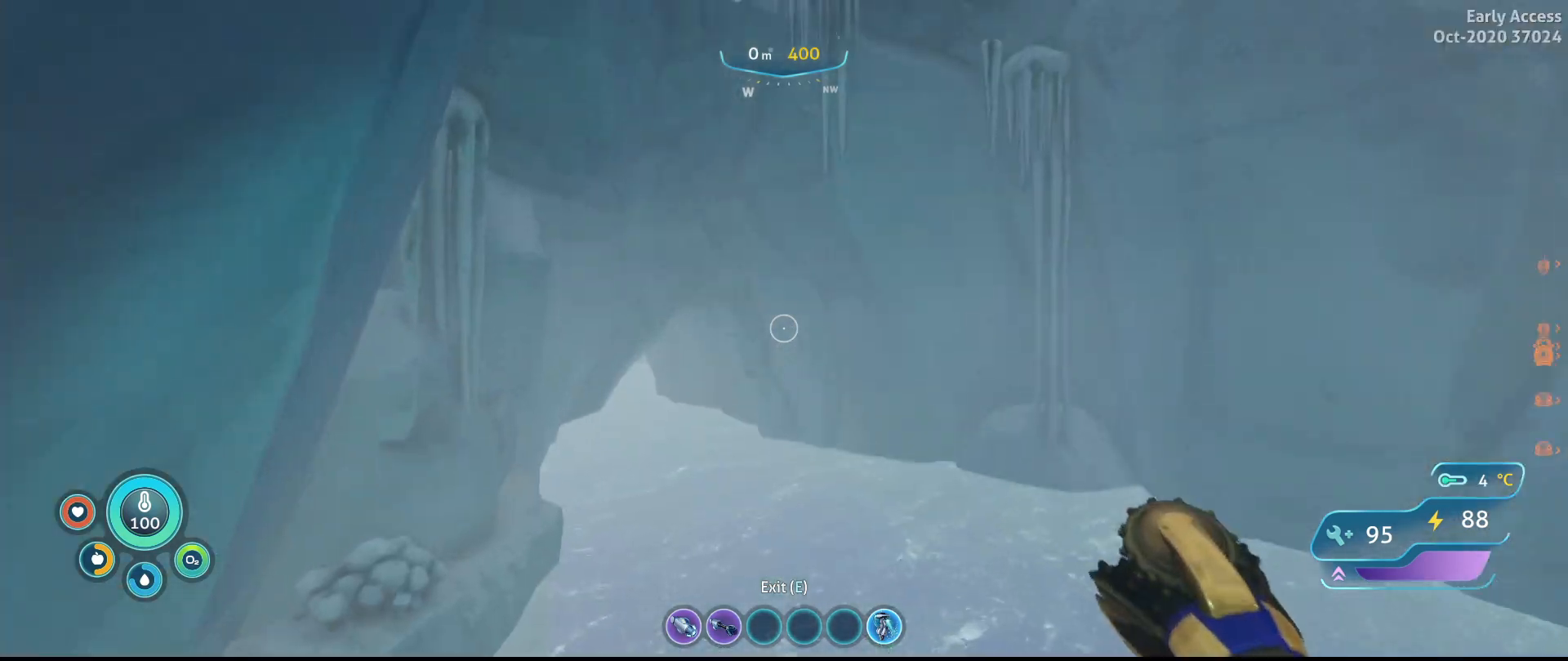
{"keys": ["w"], "mouse": [], "events": [[67, "w", "down"]]}
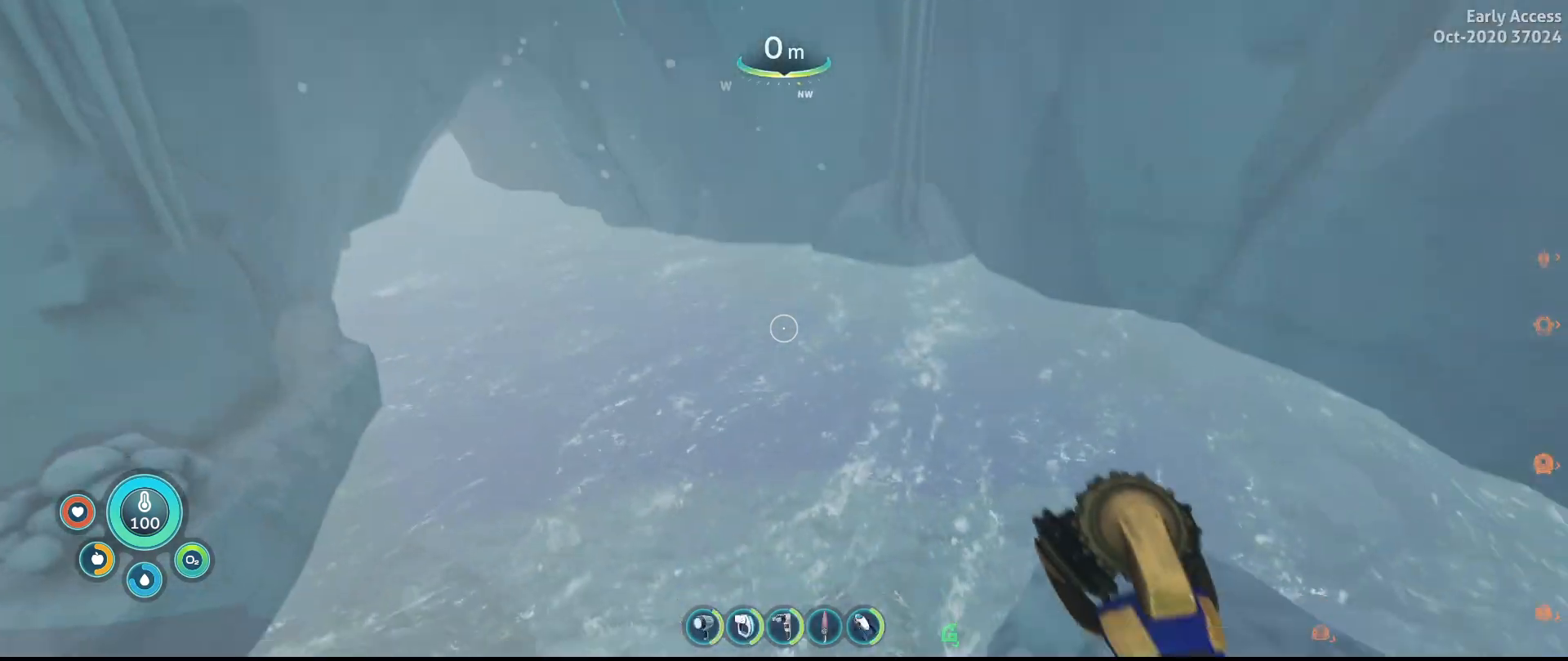
{"keys": ["w"], "mouse": [], "events": []}
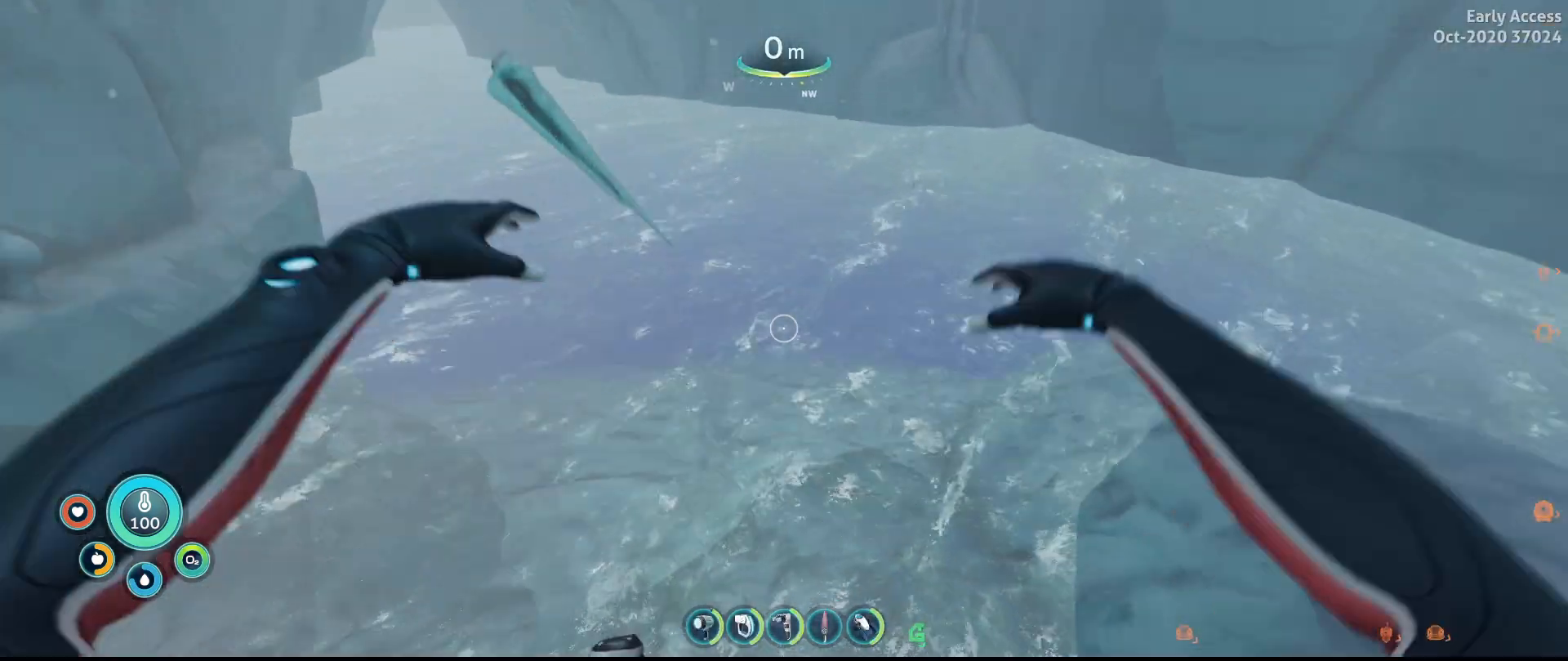
{"keys": ["w"], "mouse": [], "events": []}
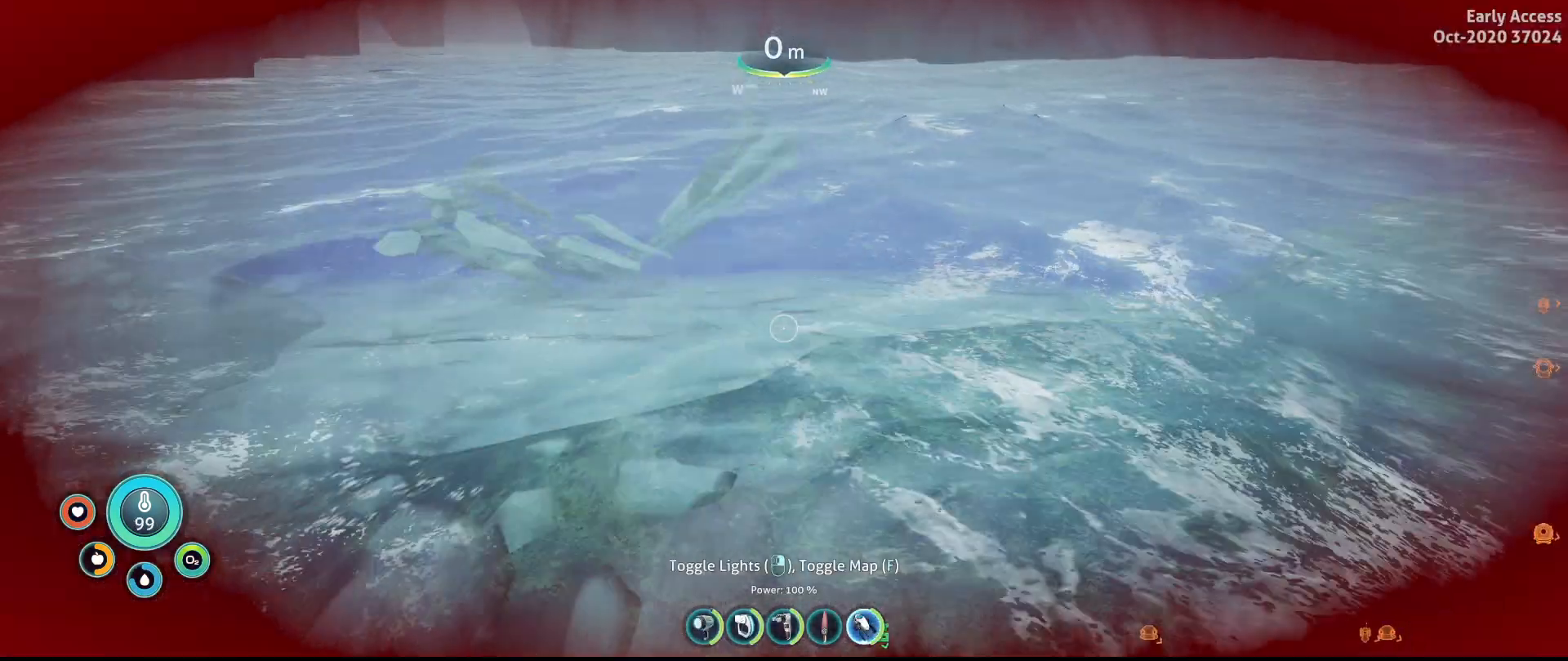
{"keys": ["w"], "mouse": [], "events": []}
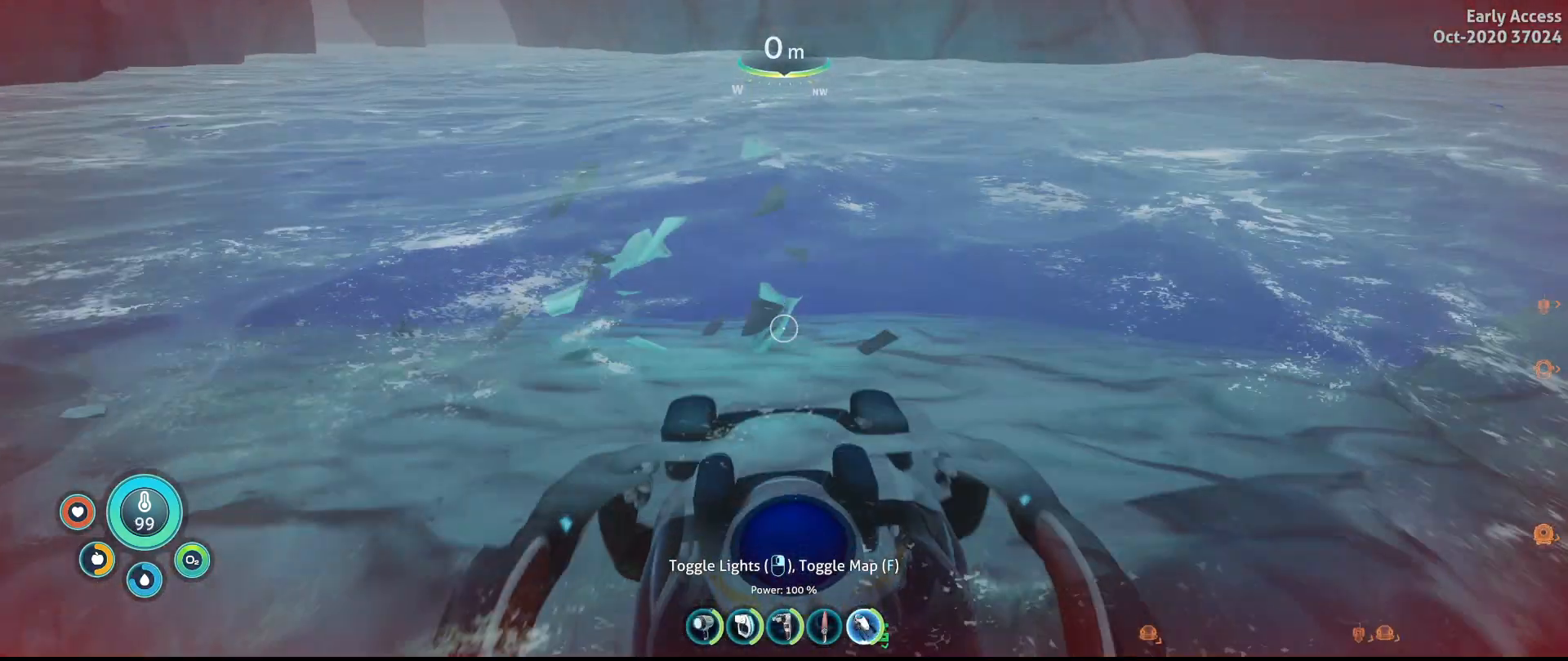
{"keys": ["w"], "mouse": [], "events": []}
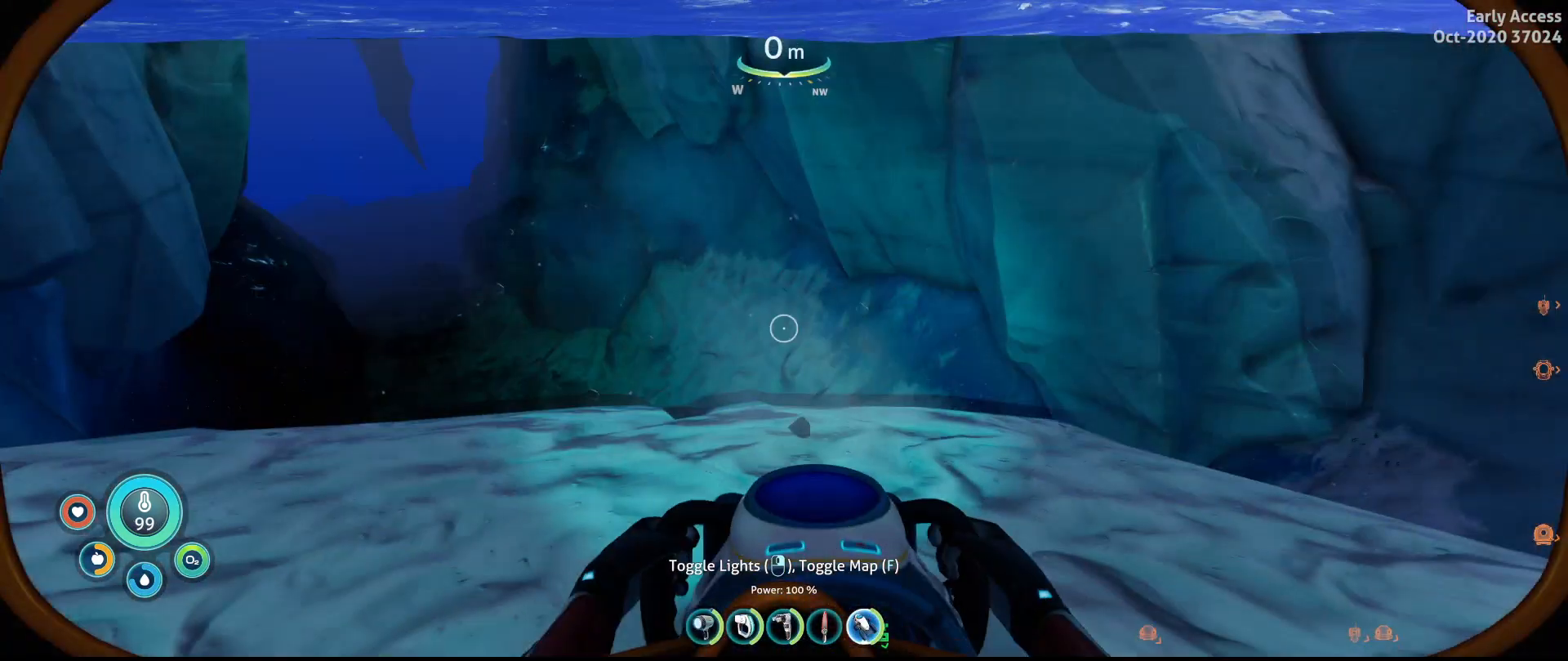
{"keys": ["w"], "mouse": [], "events": []}
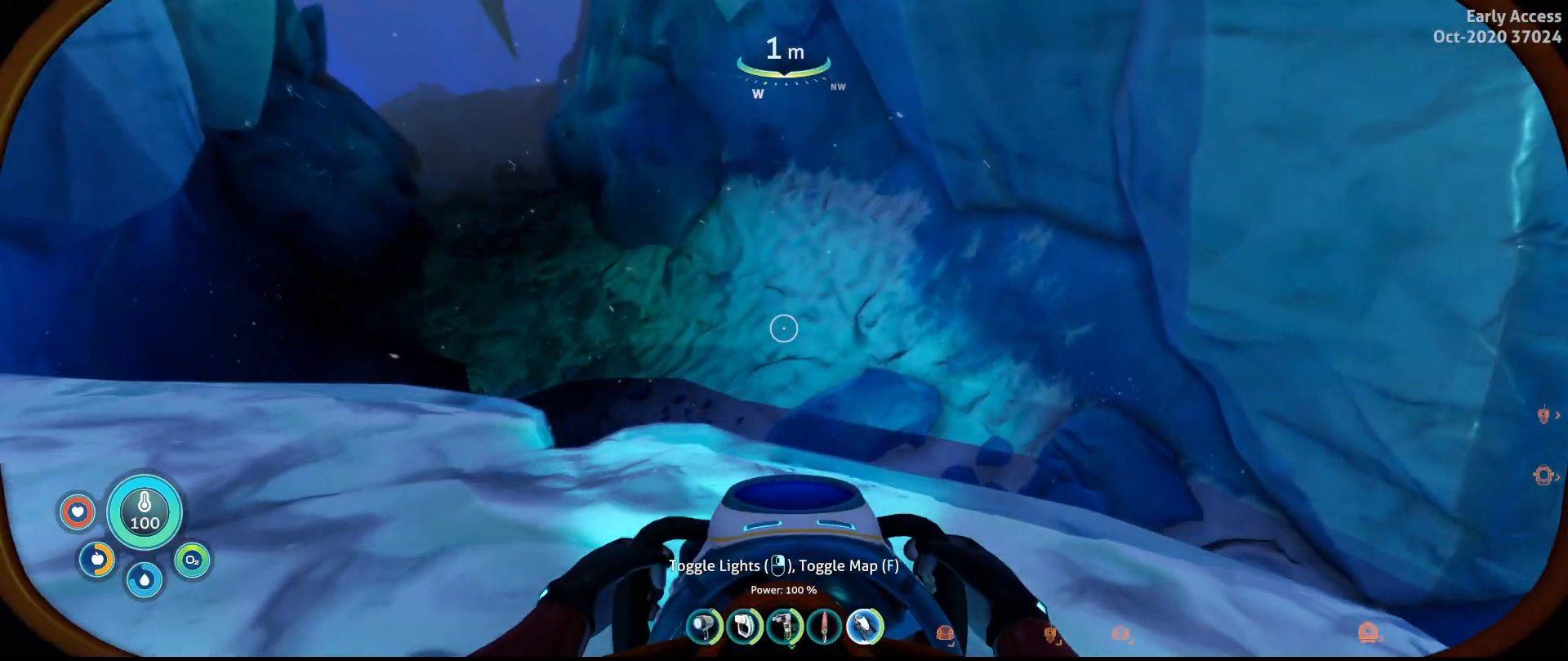
{"keys": ["w"], "mouse": [], "events": []}
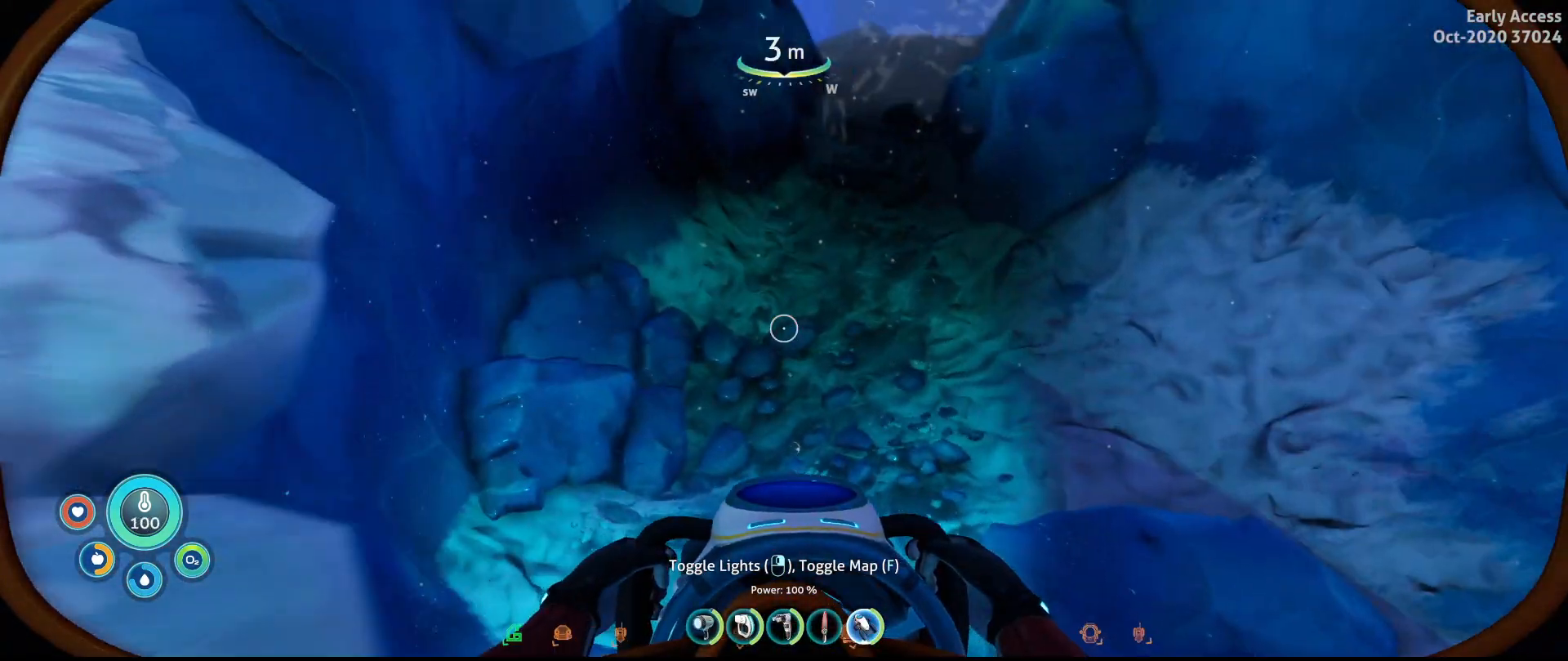
{"keys": ["space", "w"], "mouse": [], "events": [[267, "space", "down"]]}
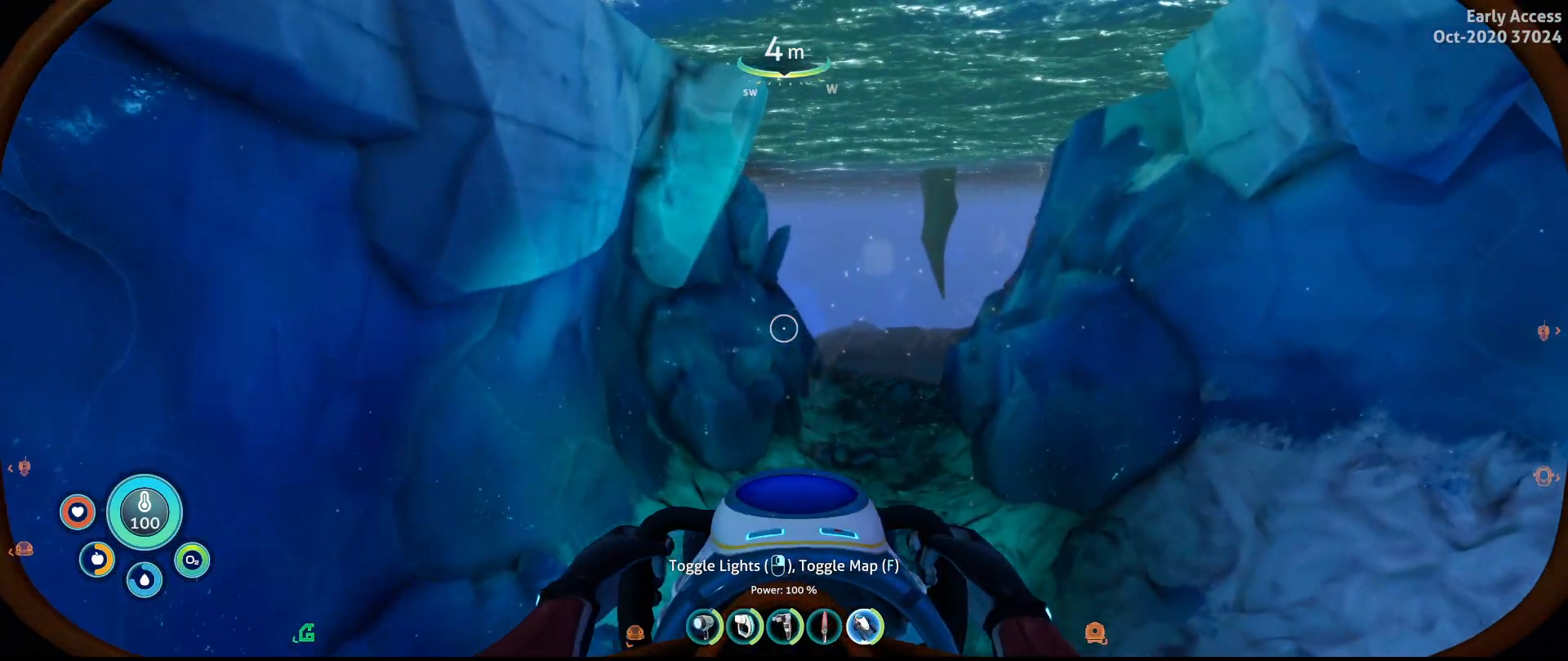
{"keys": ["w"], "mouse": [], "events": [[333, "space", "up"]]}
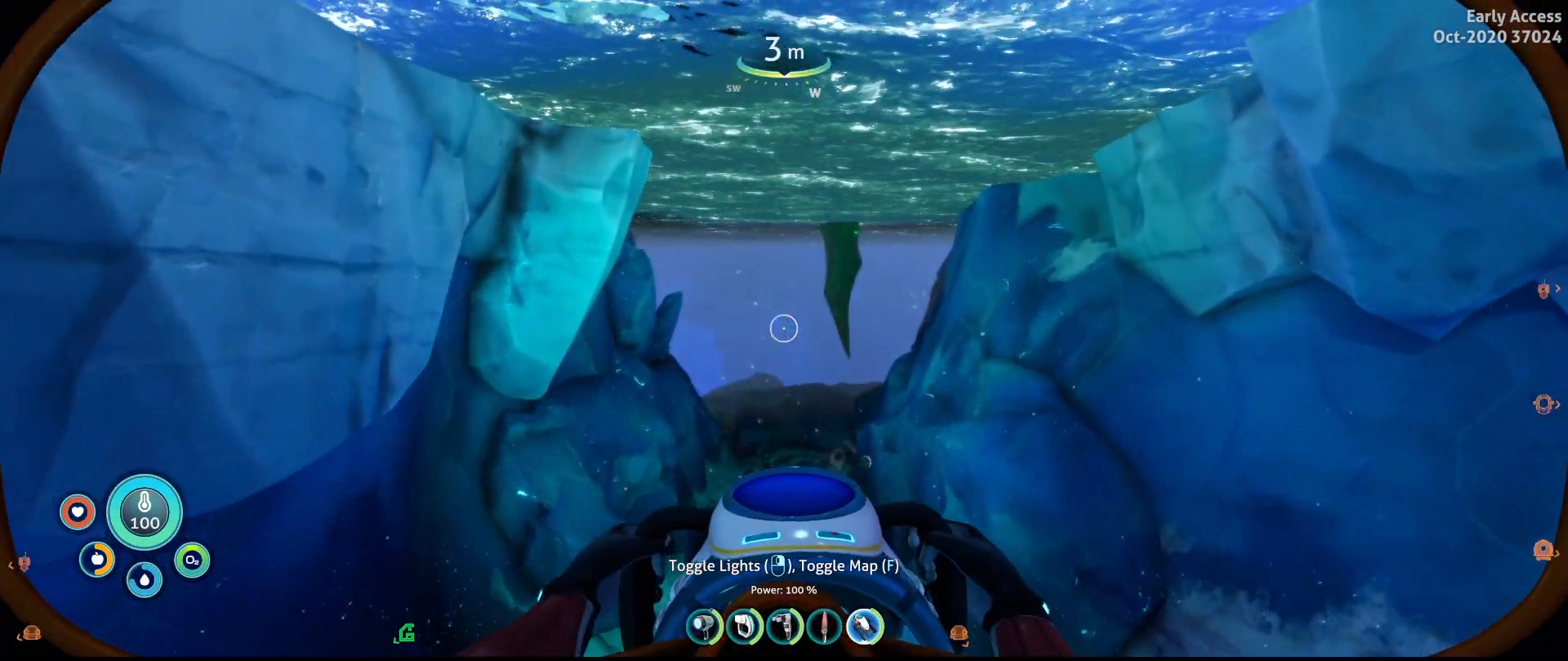
{"keys": ["w"], "mouse": [], "events": []}